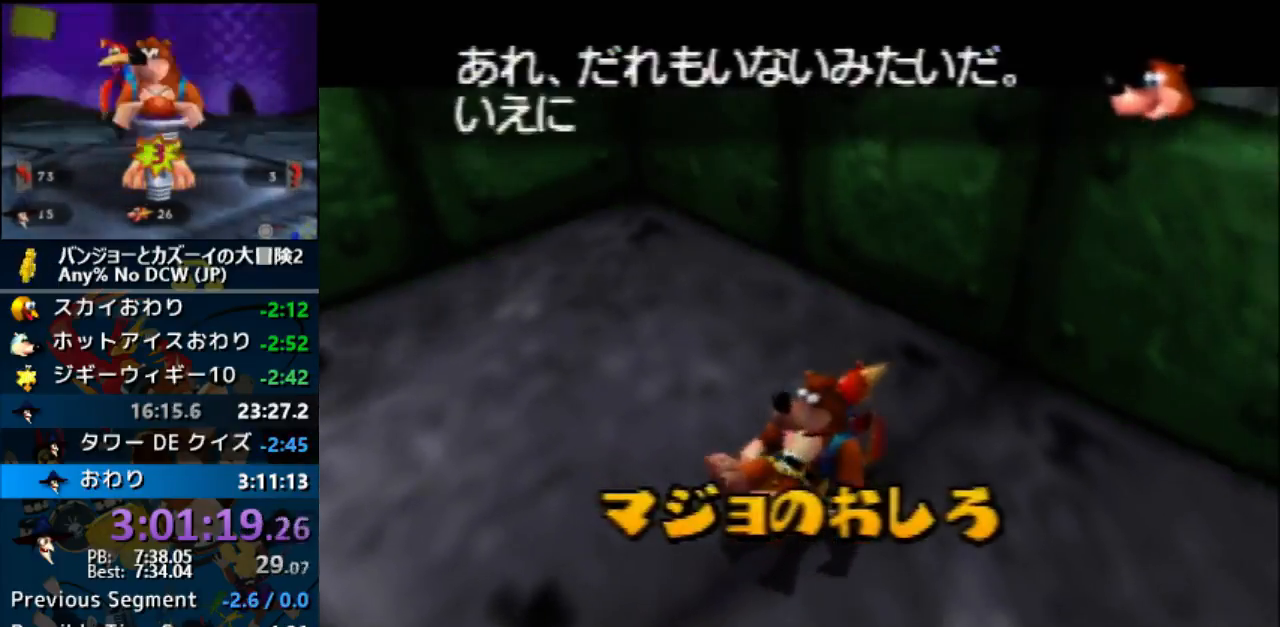
Gameplay with a controller (Nintendo layout); each line is a JSON object with the inputs held at the frame after it. "events" lists button and stick changes between this image and that frame as [ms after this image, input, new state], when the widget could be followed in between. Not read: L1 L3 R3.
{"buttons": ["A"], "left_stick": "center", "events": []}
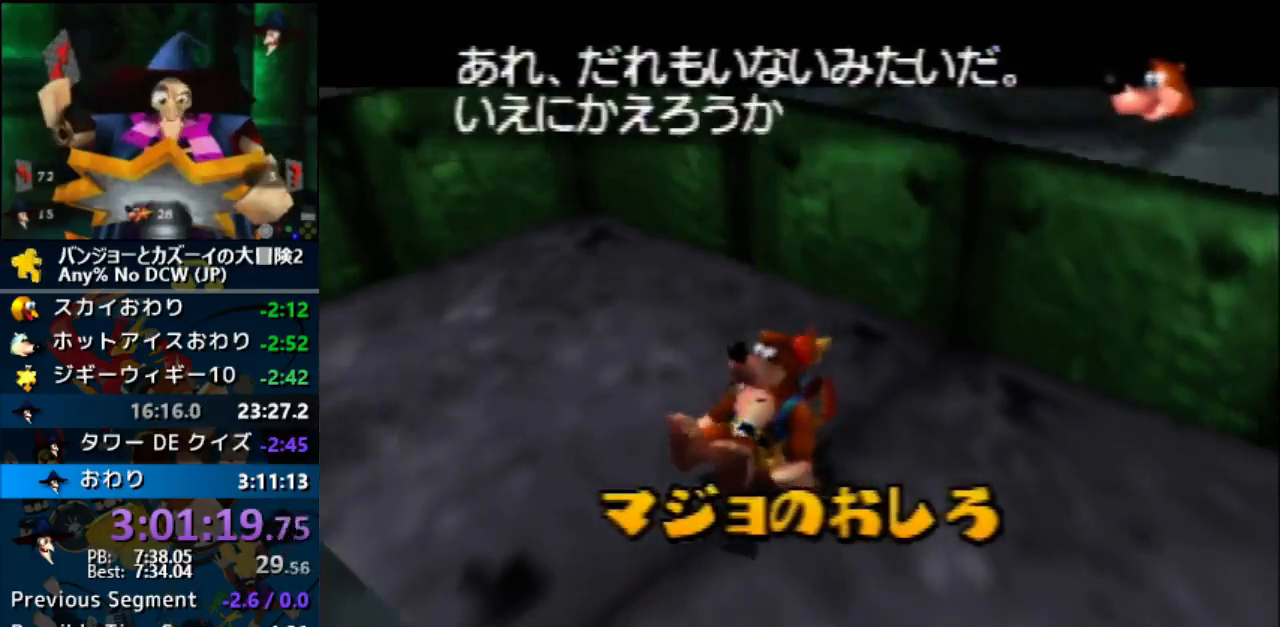
{"buttons": ["A"], "left_stick": "center", "events": []}
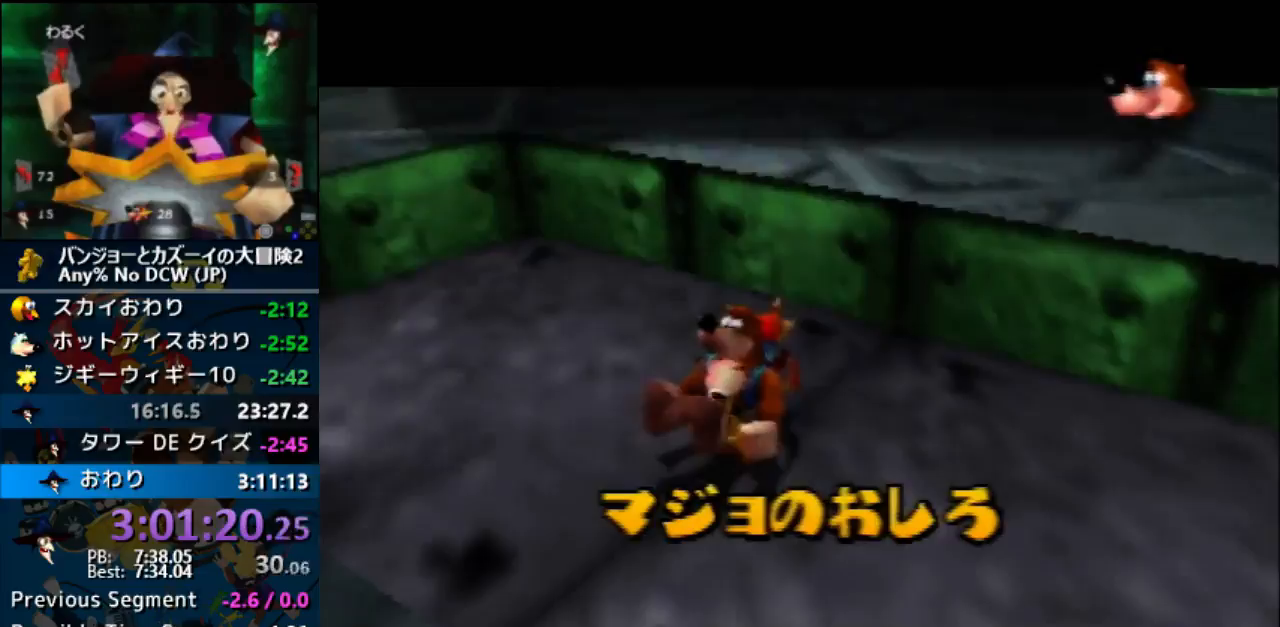
{"buttons": ["A"], "left_stick": "center", "events": []}
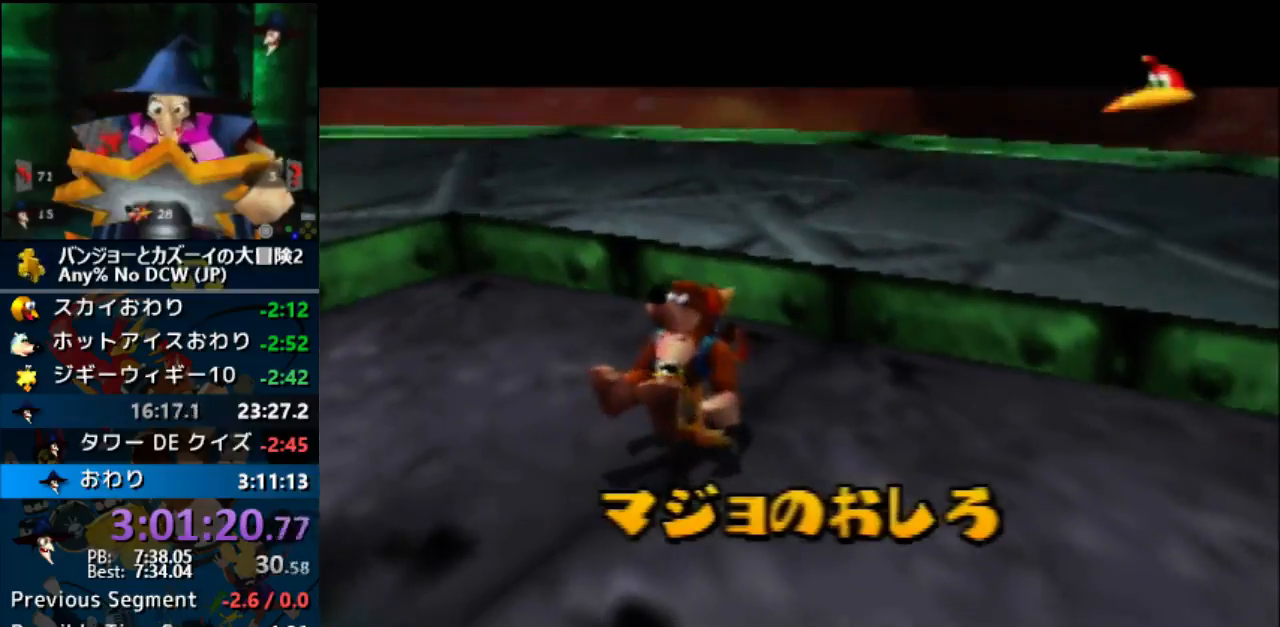
{"buttons": ["A"], "left_stick": "center", "events": []}
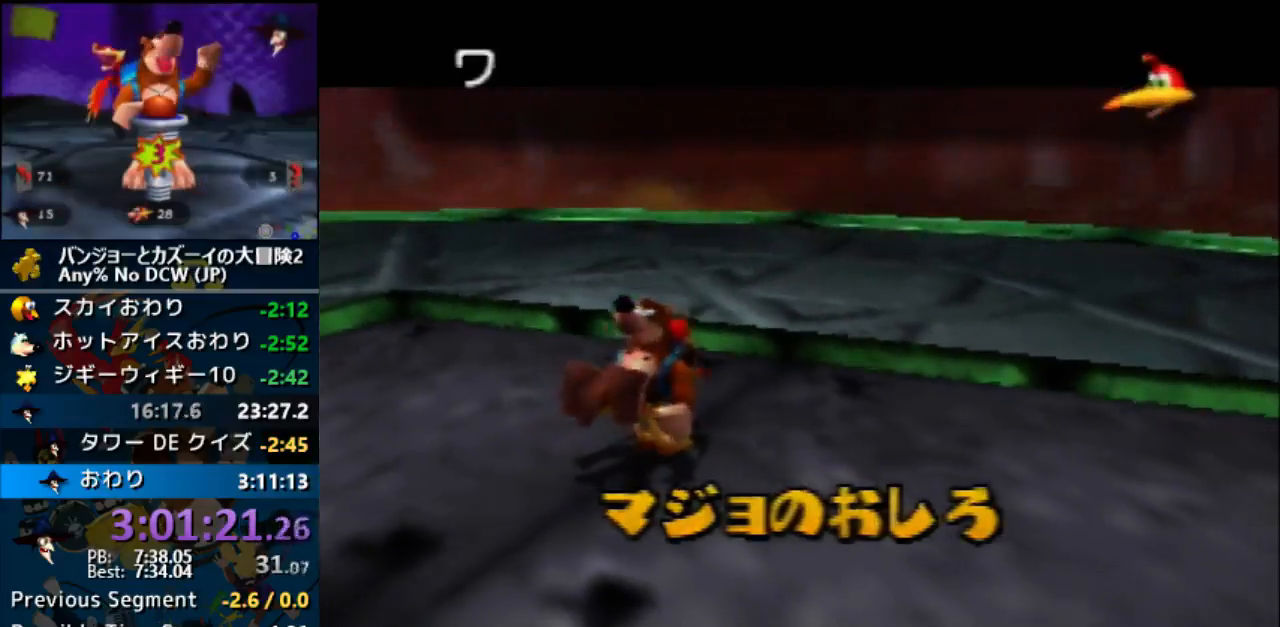
{"buttons": ["A", "B", "R1"], "left_stick": "center", "events": [[367, "R1", "down"], [400, "B", "down"]]}
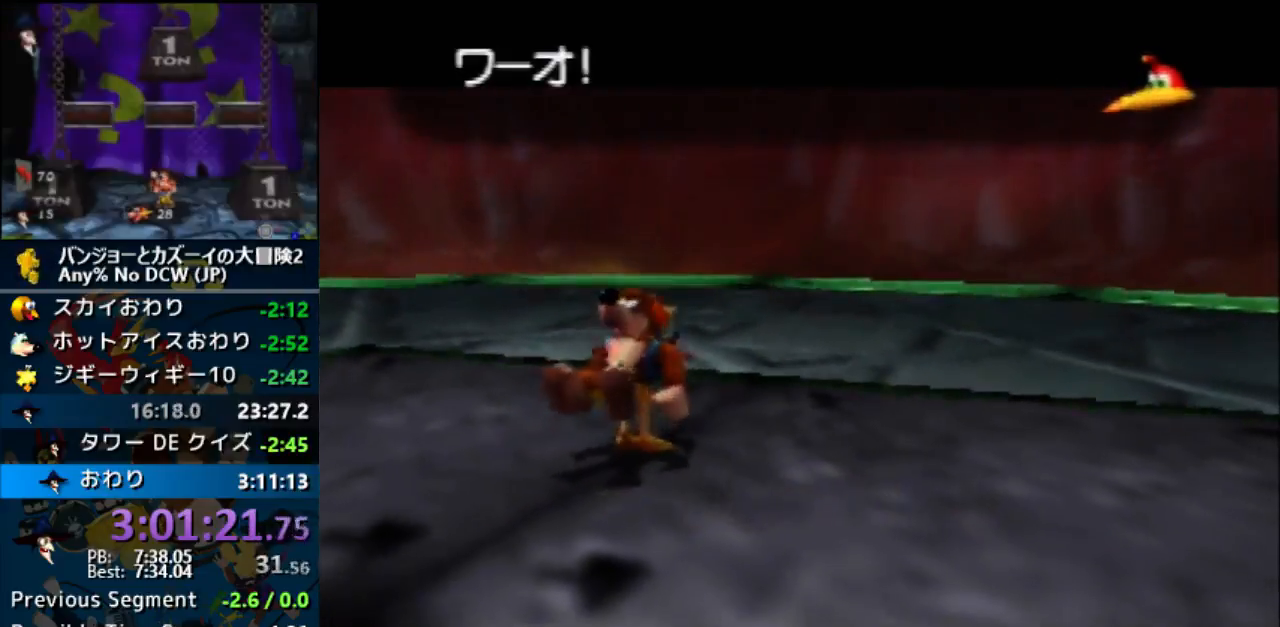
{"buttons": ["A", "B", "R1"], "left_stick": "center", "events": [[100, "B", "up"], [133, "B", "down"], [233, "B", "up"], [367, "B", "down"], [467, "B", "up"], [500, "B", "down"]]}
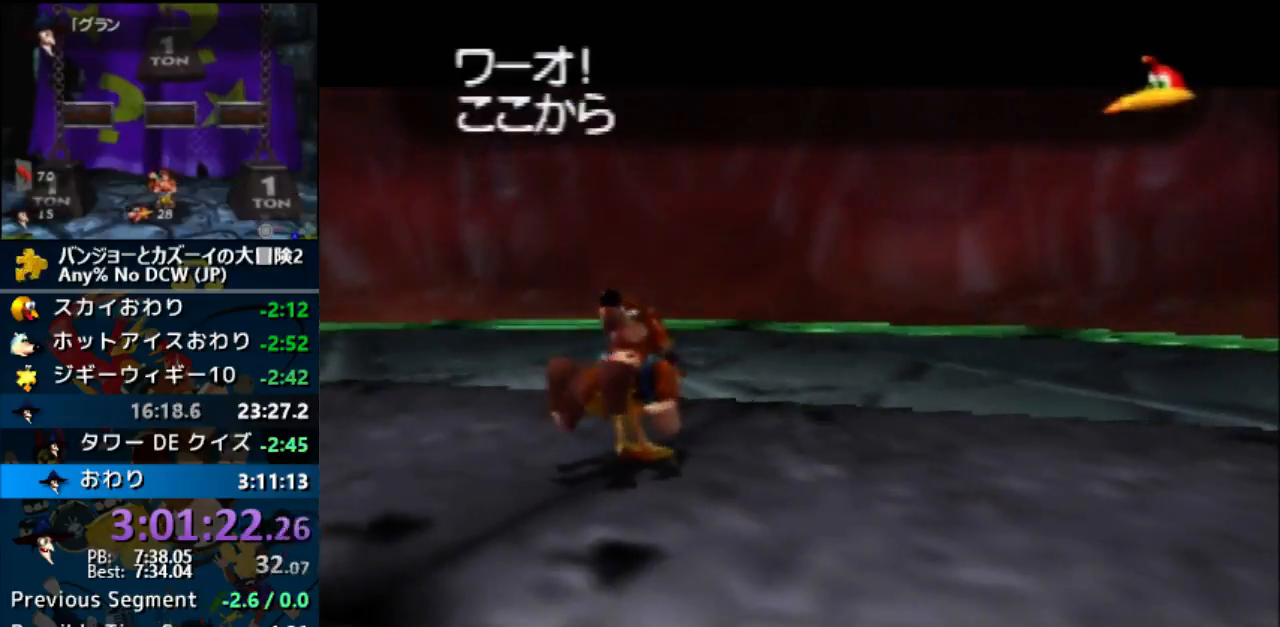
{"buttons": ["A", "R1"], "left_stick": "center", "events": [[100, "B", "up"], [233, "B", "down"], [333, "B", "up"], [433, "B", "down"], [500, "B", "up"]]}
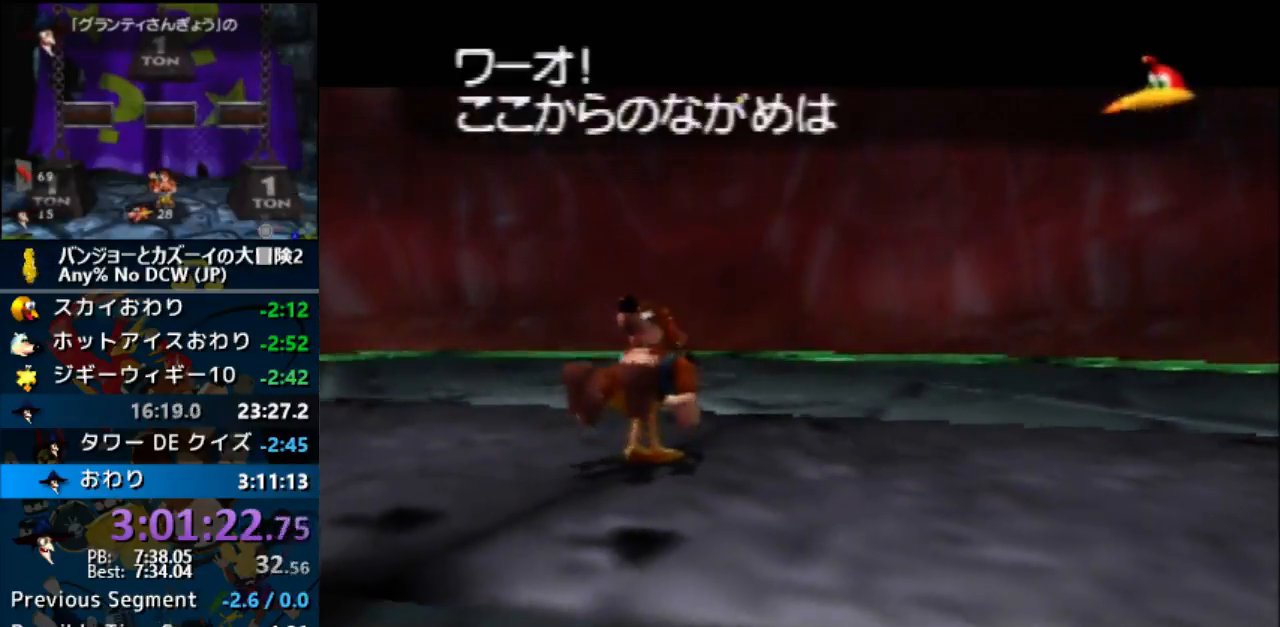
{"buttons": ["A", "B", "R1"], "left_stick": "center", "events": [[167, "B", "down"], [200, "B", "up"], [300, "B", "down"], [400, "B", "up"], [467, "B", "down"]]}
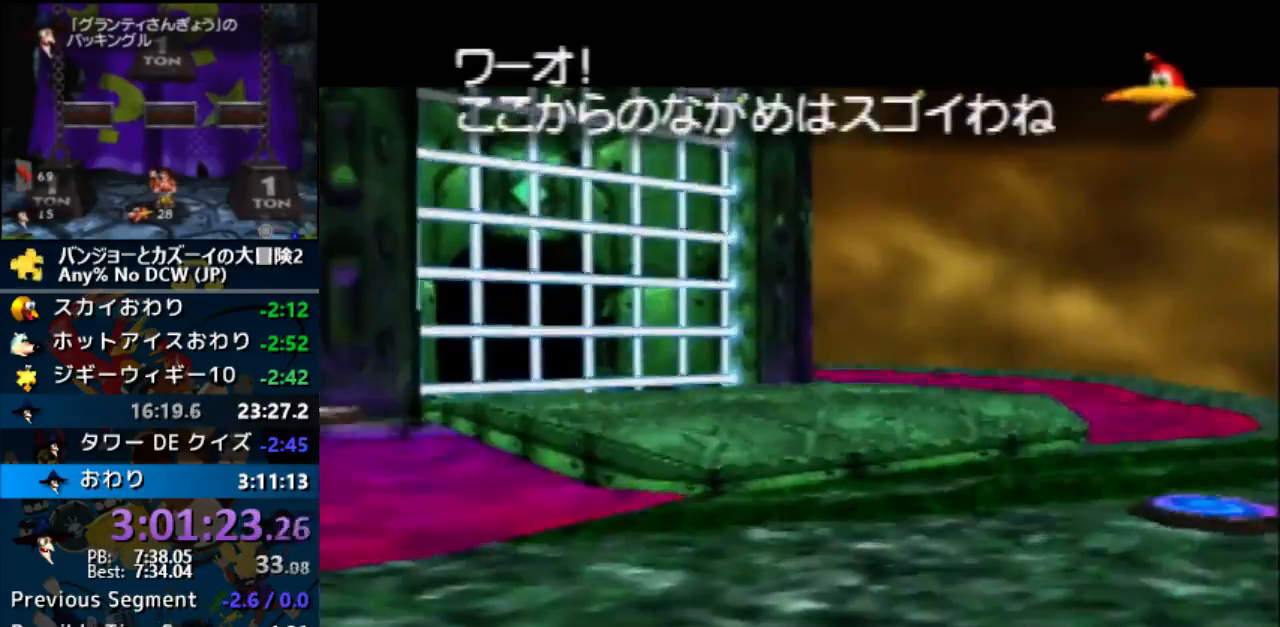
{"buttons": ["A", "R1"], "left_stick": "center", "events": [[67, "B", "up"], [167, "B", "down"], [267, "B", "up"], [333, "B", "down"], [400, "left_stick", "up"], [467, "B", "up"], [467, "left_stick", "center"]]}
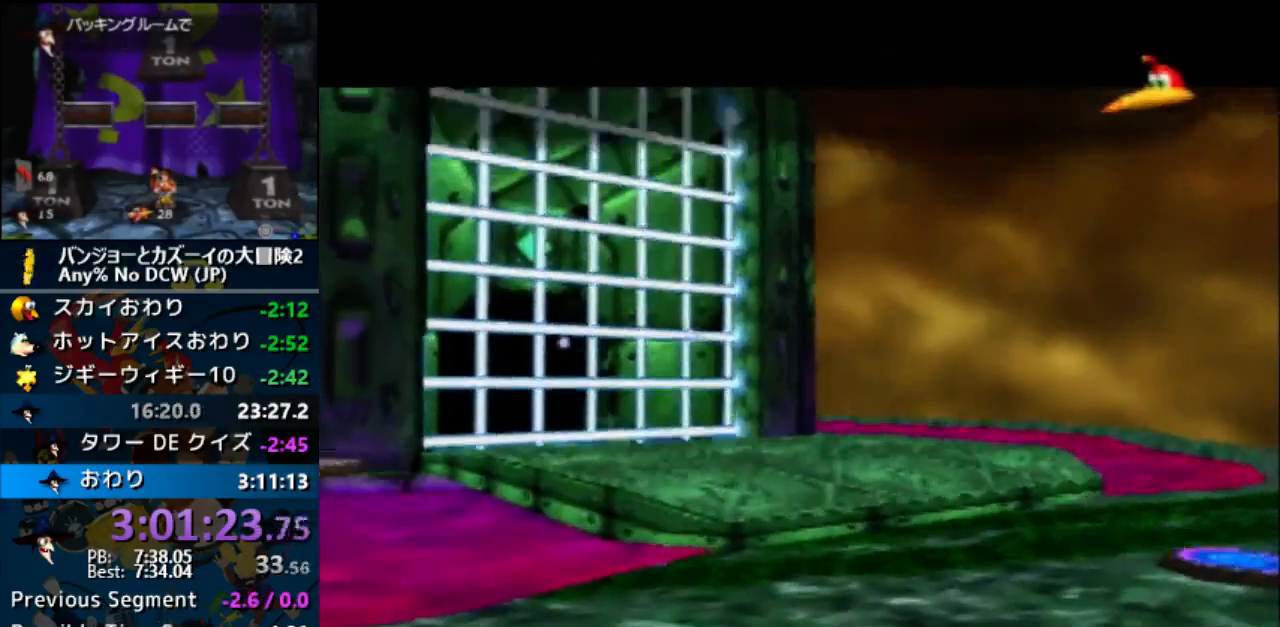
{"buttons": ["A", "R1"], "left_stick": "center", "events": [[33, "B", "down"], [100, "B", "up"], [233, "B", "down"], [333, "B", "up"], [433, "B", "down"], [500, "B", "up"]]}
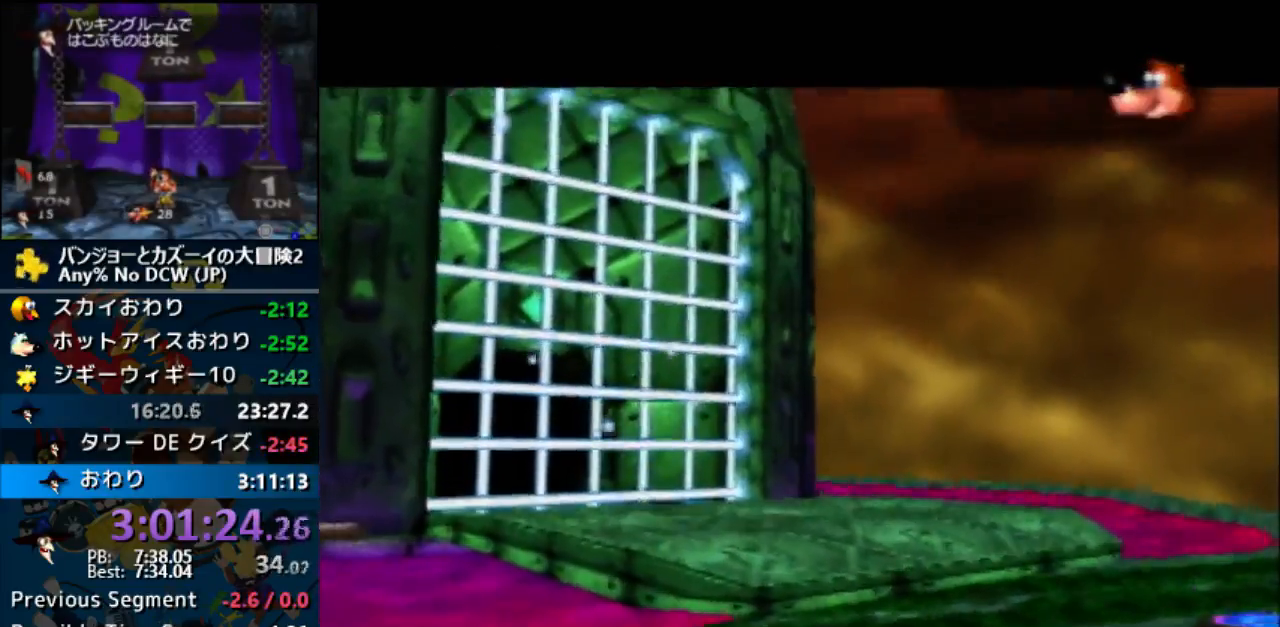
{"buttons": ["A", "B", "R1"], "left_stick": "center", "events": [[100, "B", "down"], [200, "B", "up"], [300, "B", "down"], [400, "B", "up"], [467, "B", "down"]]}
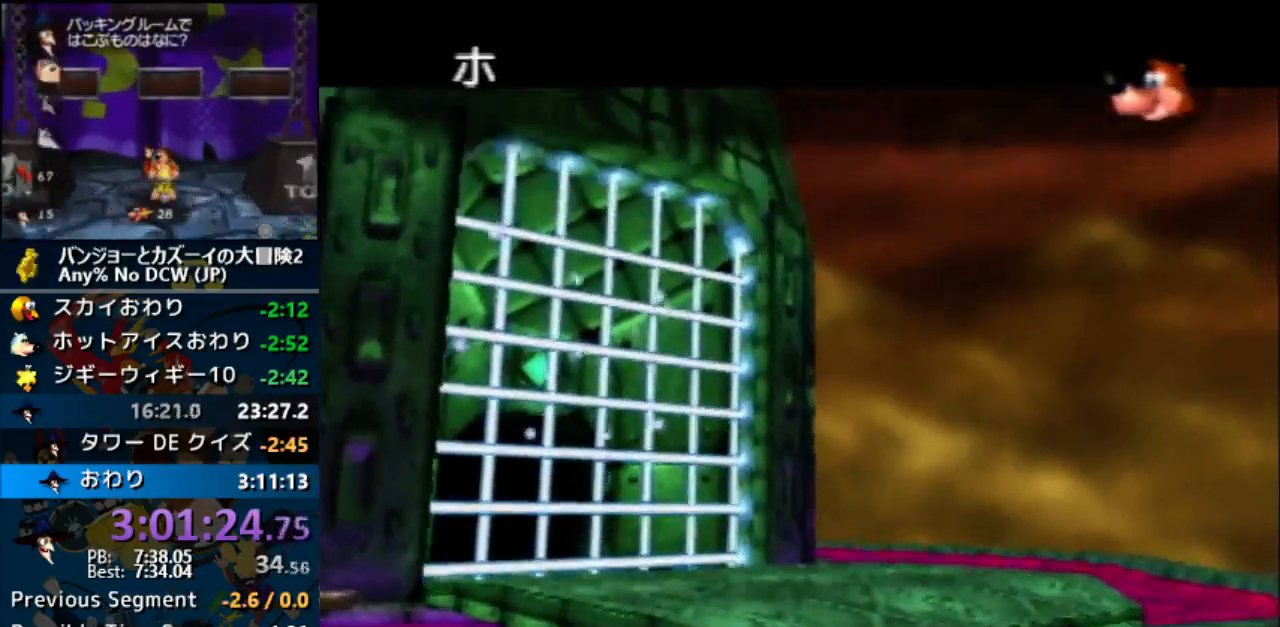
{"buttons": ["A", "B", "R1"], "left_stick": "center", "events": [[67, "B", "up"], [167, "B", "down"], [333, "B", "up"], [400, "B", "down"]]}
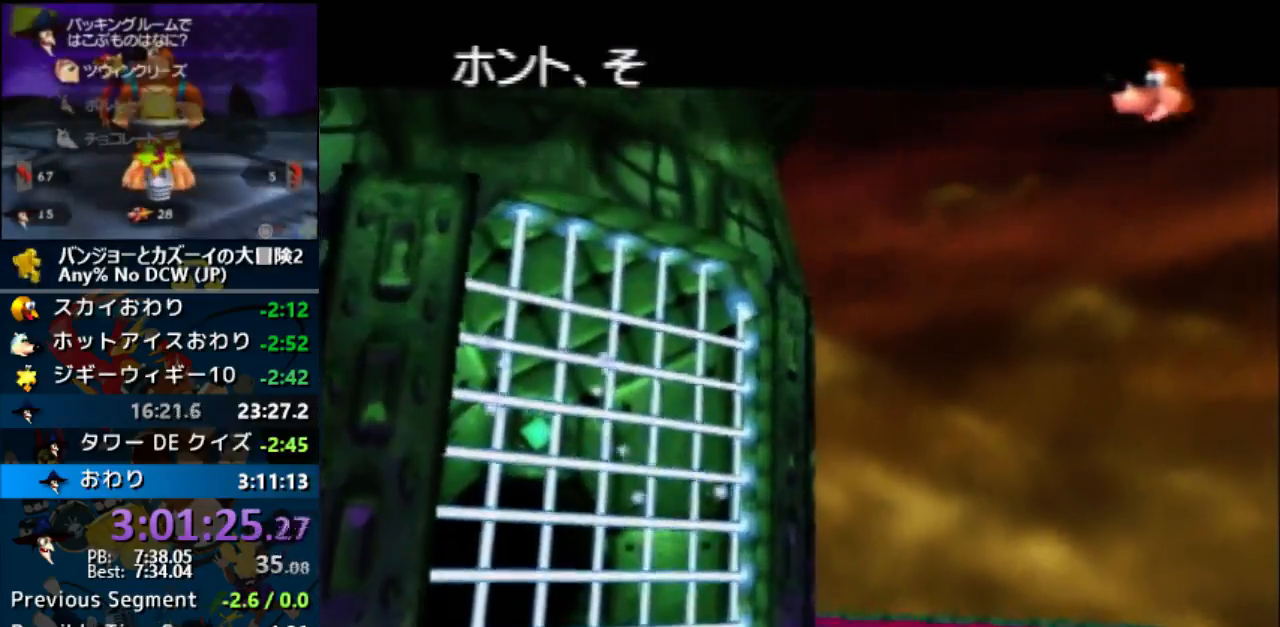
{"buttons": ["A", "B", "R1"], "left_stick": "center", "events": [[133, "B", "up"], [233, "B", "down"], [367, "B", "up"], [433, "B", "down"]]}
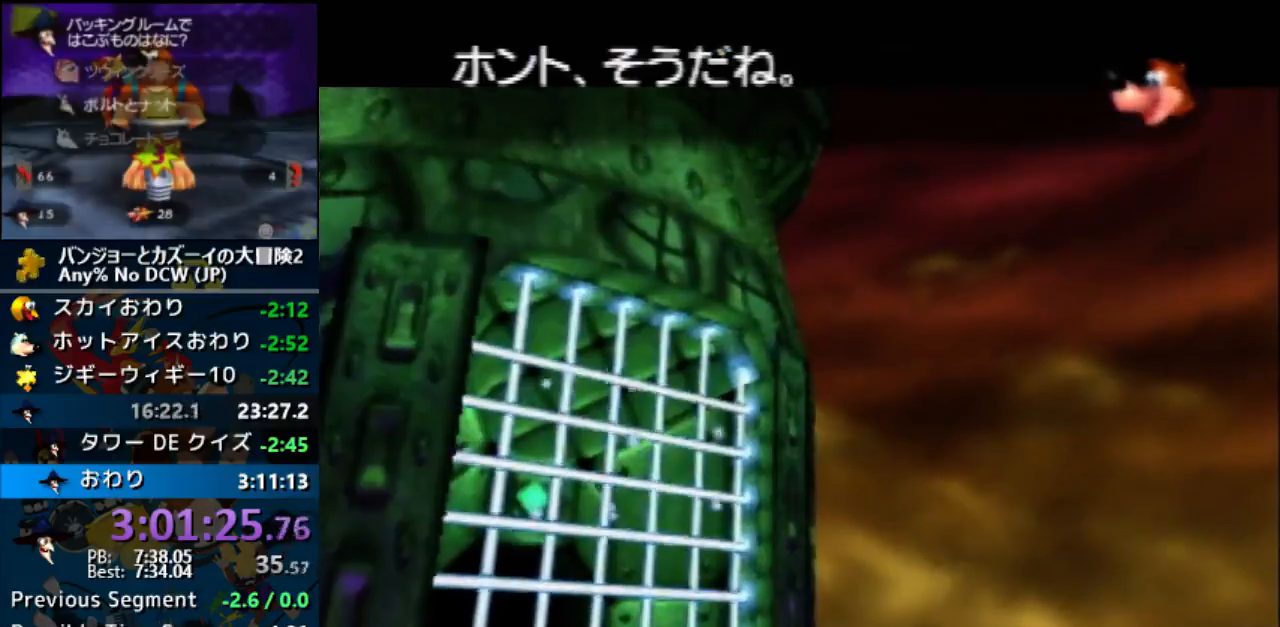
{"buttons": ["A", "B", "R1"], "left_stick": "center", "events": [[33, "B", "up"], [100, "B", "down"], [233, "B", "up"], [333, "B", "down"], [433, "B", "up"], [500, "B", "down"]]}
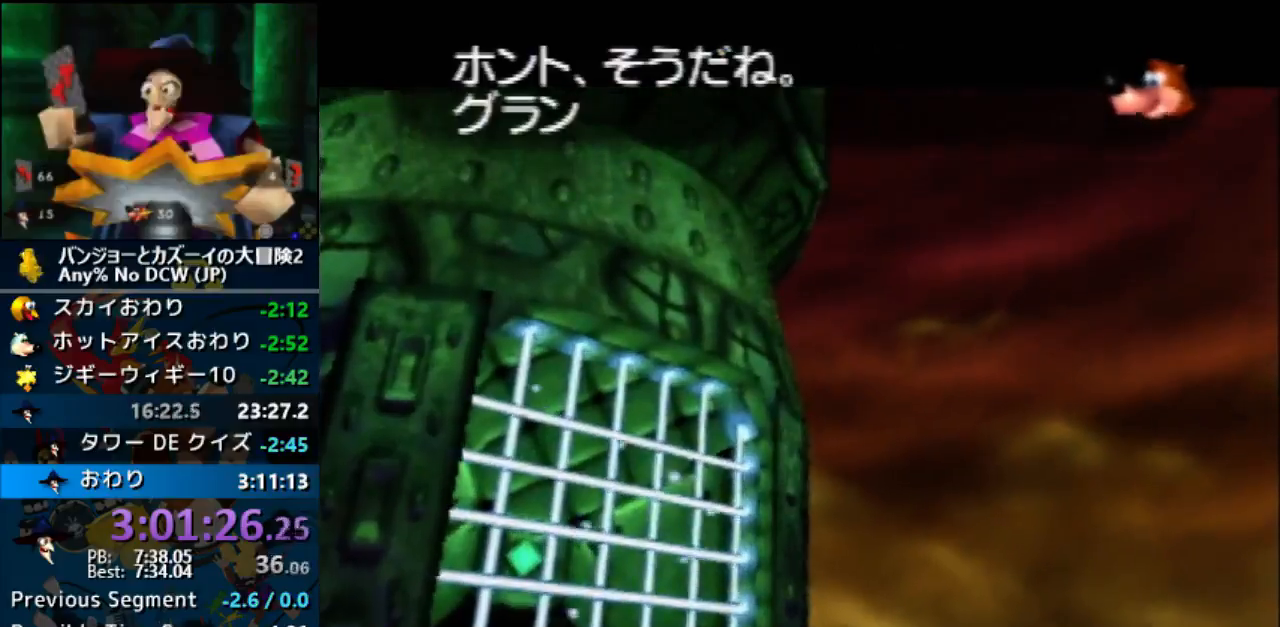
{"buttons": ["A", "R1"], "left_stick": "center", "events": [[133, "B", "up"], [200, "B", "down"], [333, "B", "up"], [433, "B", "down"], [500, "B", "up"]]}
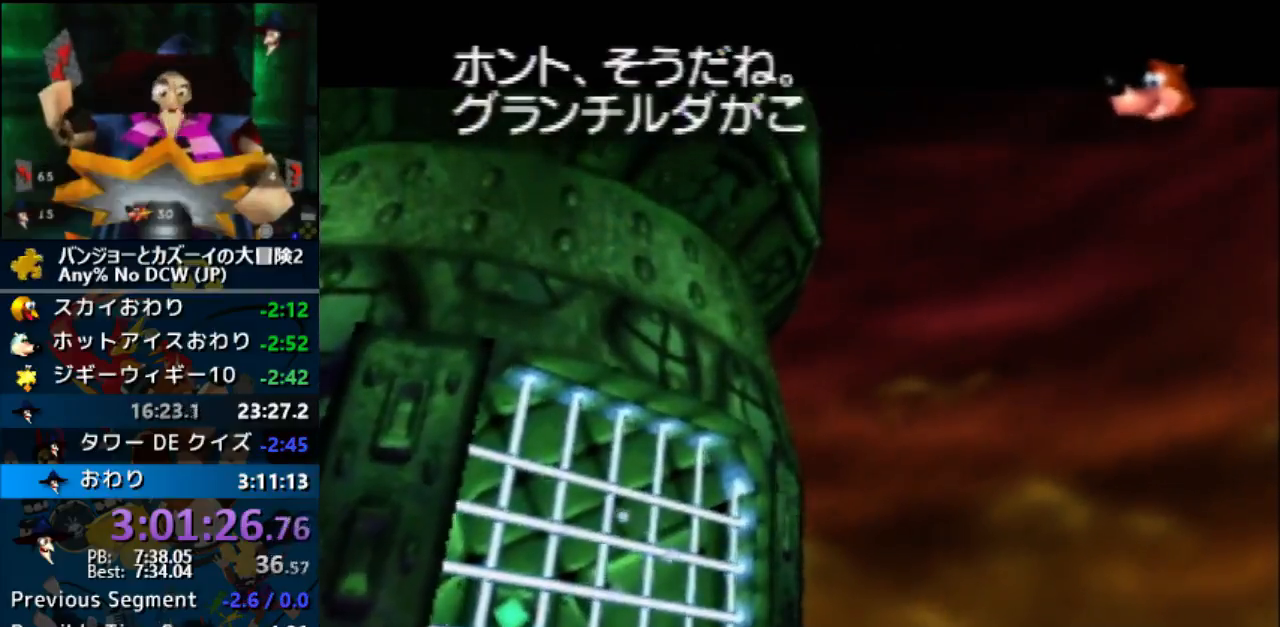
{"buttons": ["A", "B", "R1"], "left_stick": "center", "events": [[100, "B", "down"], [233, "B", "up"], [300, "B", "down"], [367, "B", "up"], [500, "B", "down"]]}
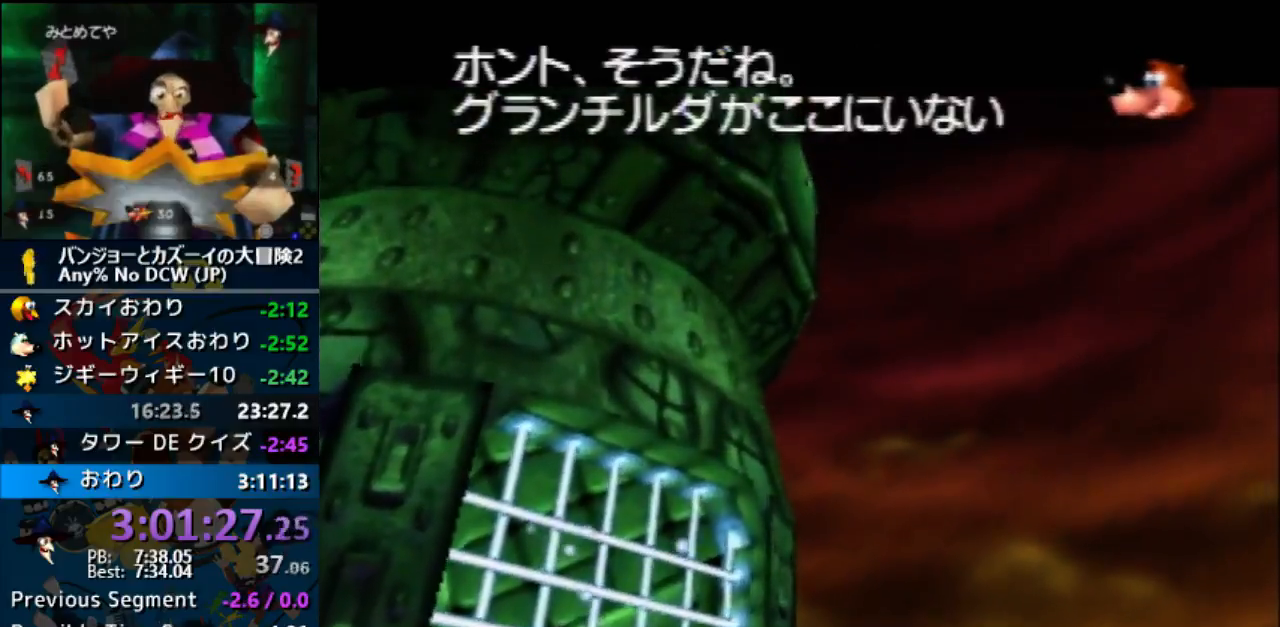
{"buttons": ["A", "R1"], "left_stick": "center", "events": [[100, "B", "up"], [200, "B", "down"], [300, "B", "up"], [400, "B", "down"], [433, "B", "up"]]}
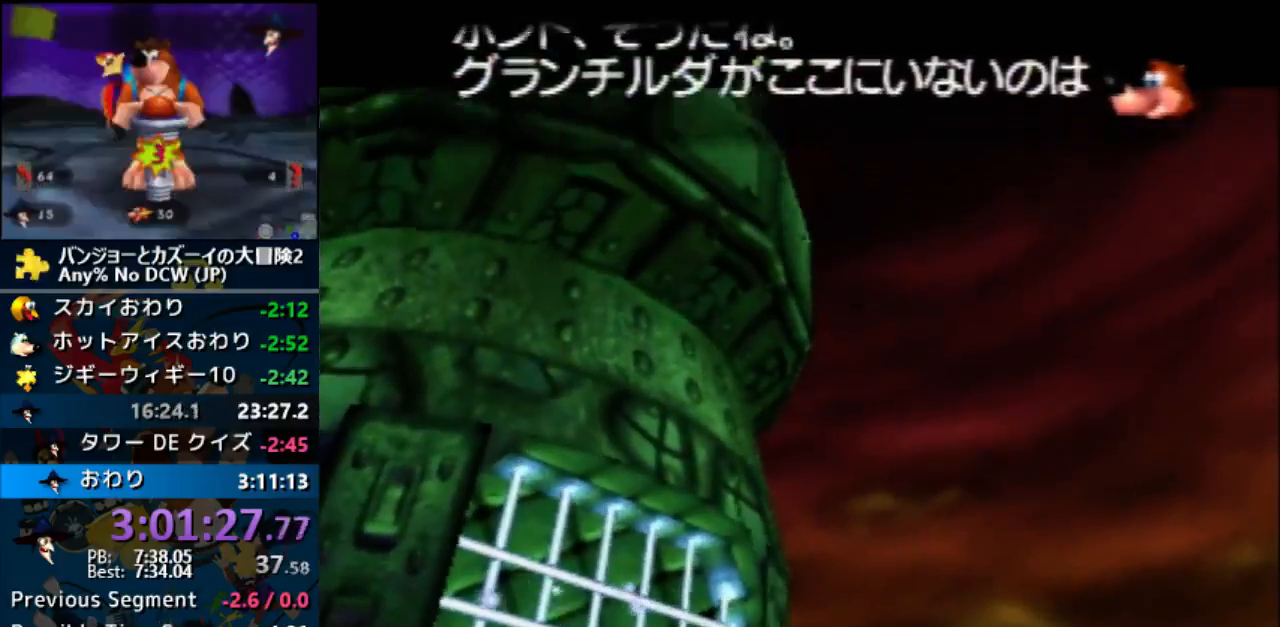
{"buttons": ["A", "R1"], "left_stick": "center", "events": [[67, "B", "down"], [133, "B", "up"], [300, "B", "down"], [367, "B", "up"]]}
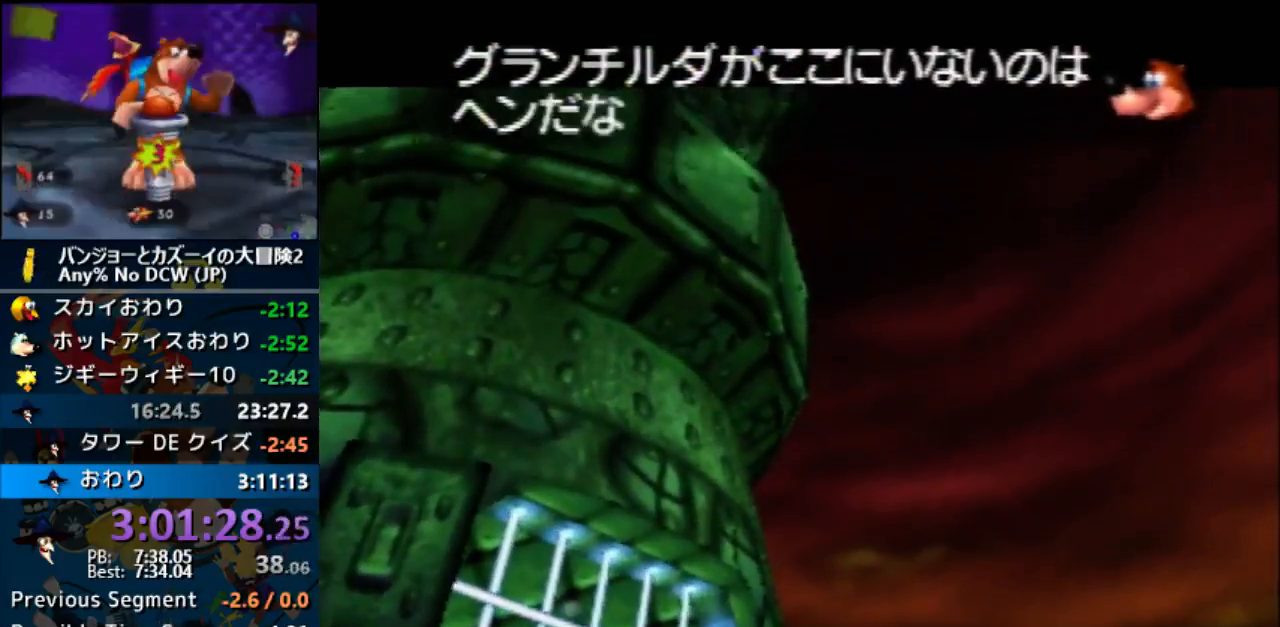
{"buttons": ["A", "R1"], "left_stick": "center", "events": [[200, "B", "down"], [300, "B", "up"], [333, "B", "down"], [467, "B", "up"]]}
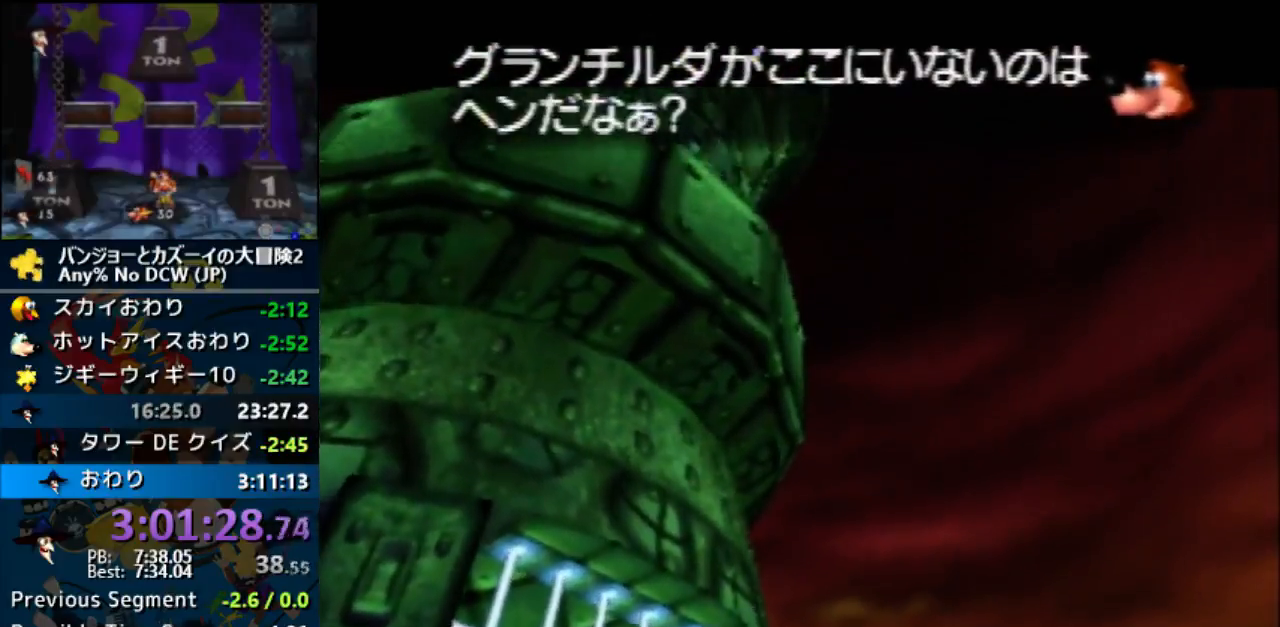
{"buttons": ["A", "B", "R1"], "left_stick": "center", "events": [[67, "B", "down"], [167, "B", "up"], [267, "B", "down"], [333, "B", "up"], [433, "B", "down"]]}
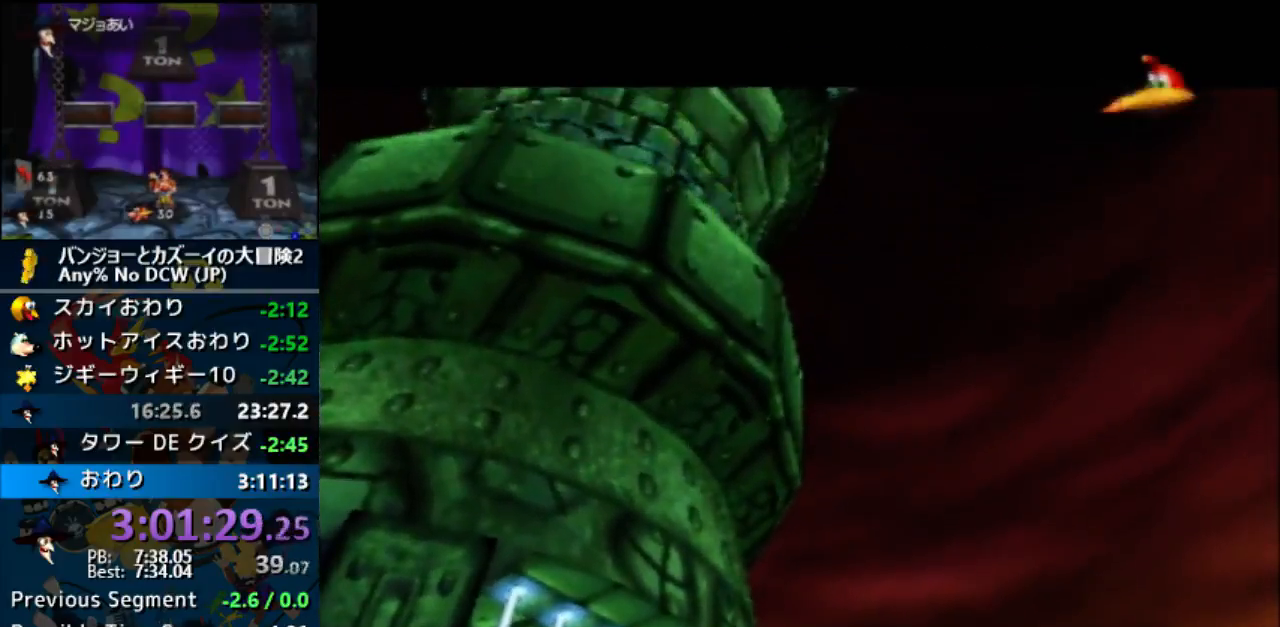
{"buttons": ["A", "B", "R1"], "left_stick": "center", "events": [[100, "B", "up"], [133, "B", "down"], [233, "B", "up"], [300, "B", "down"], [400, "B", "up"], [500, "B", "down"]]}
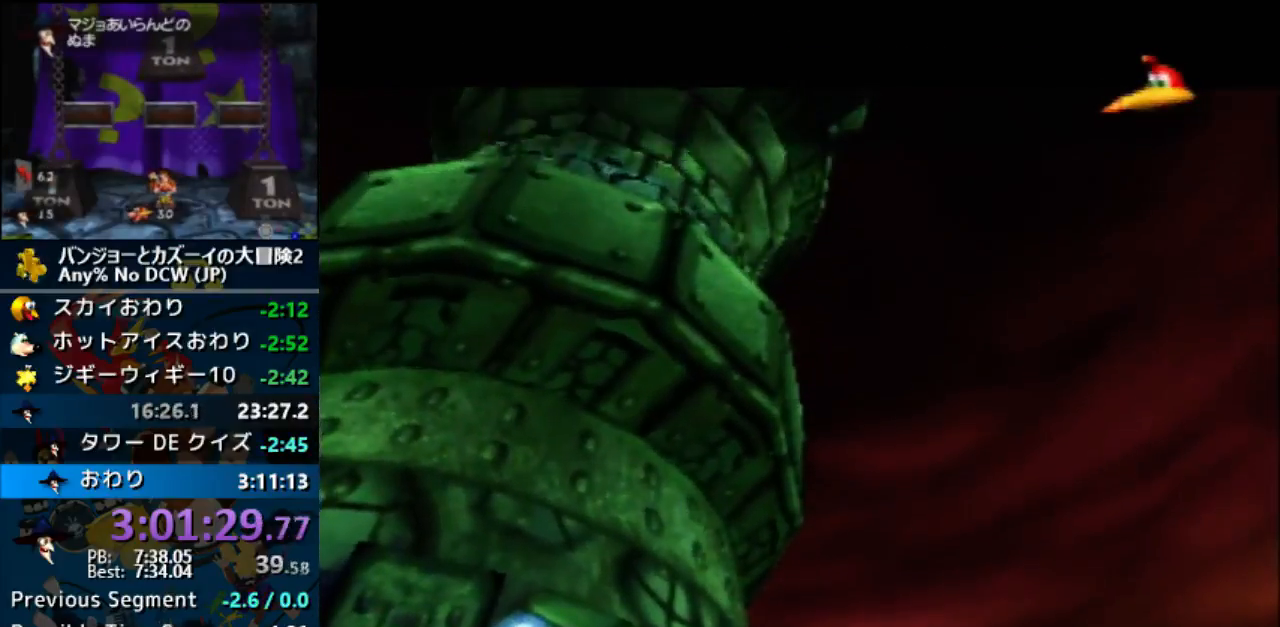
{"buttons": ["A", "R1"], "left_stick": "center", "events": [[67, "B", "up"], [167, "B", "down"], [267, "B", "up"], [367, "B", "down"], [467, "B", "up"]]}
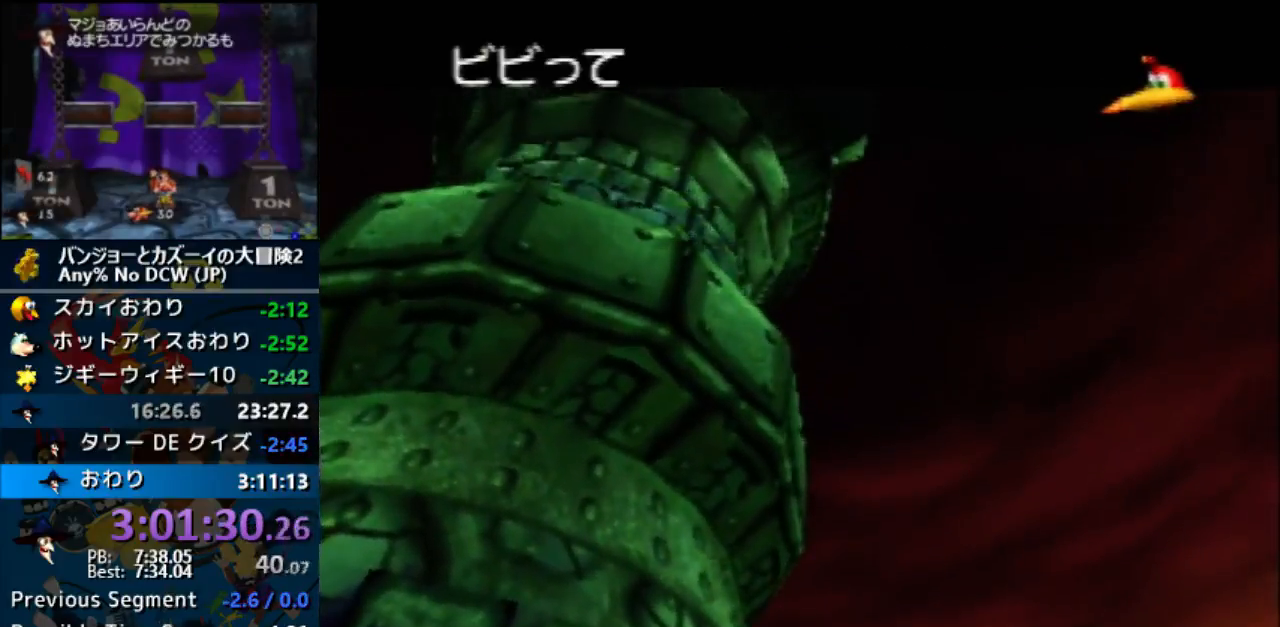
{"buttons": ["A", "B", "R1"], "left_stick": "center", "events": [[233, "B", "down"], [300, "B", "up"], [433, "B", "down"]]}
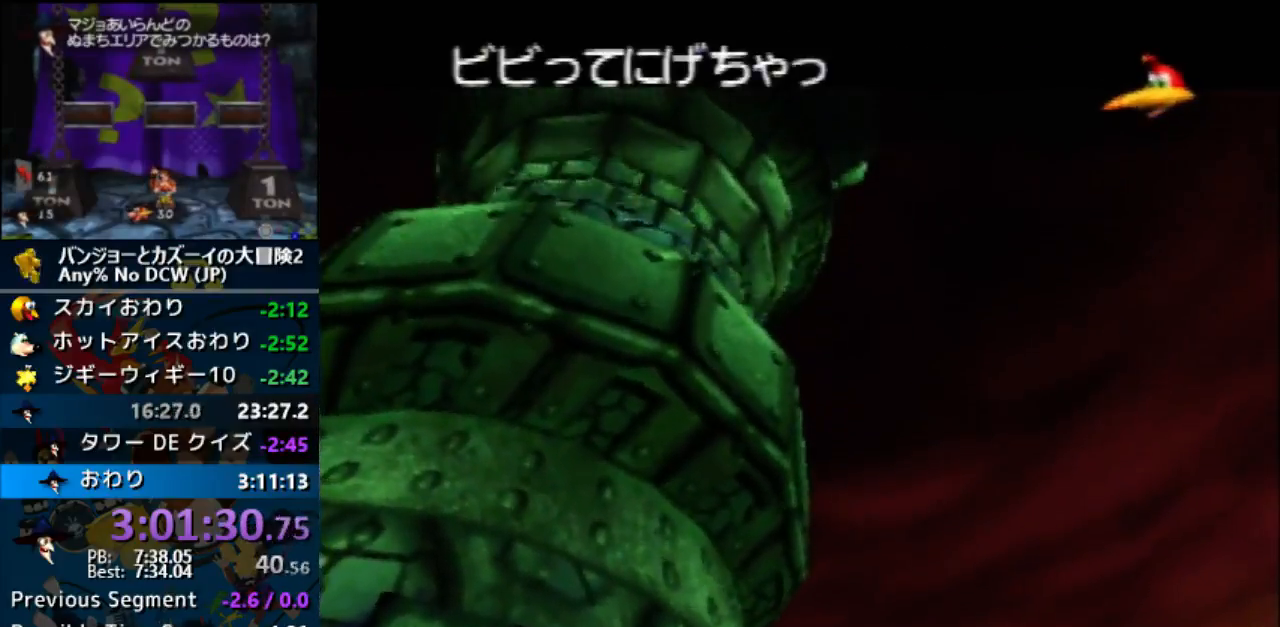
{"buttons": ["A", "R1"], "left_stick": "center", "events": [[33, "B", "up"], [133, "B", "down"], [233, "B", "up"], [300, "B", "down"], [433, "B", "up"]]}
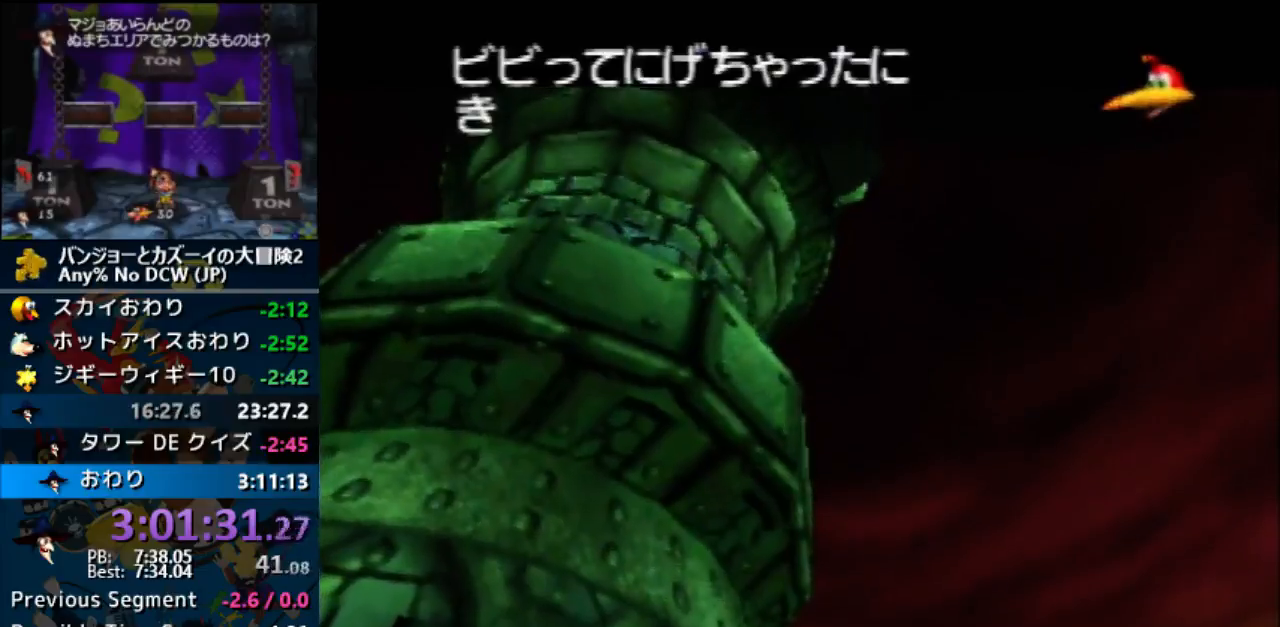
{"buttons": ["A", "R1"], "left_stick": "center", "events": [[33, "B", "down"], [100, "B", "up"], [233, "B", "down"], [267, "B", "up"], [400, "B", "down"], [467, "B", "up"]]}
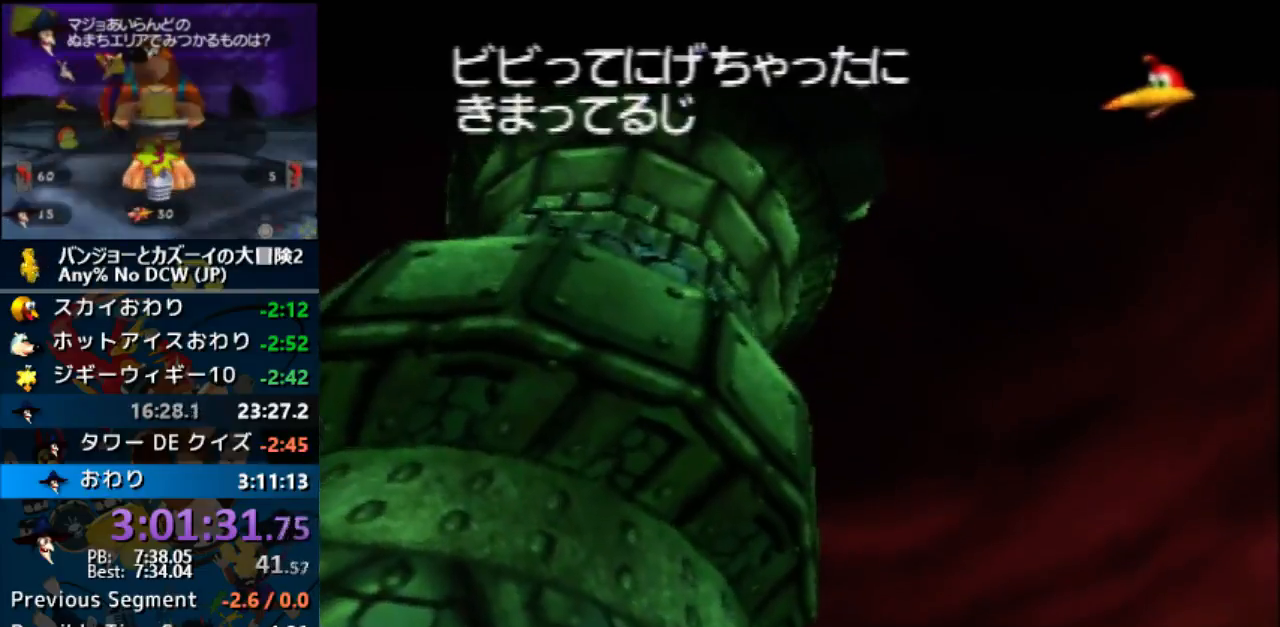
{"buttons": ["A", "B", "R1"], "left_stick": "center", "events": [[100, "B", "down"], [167, "B", "up"], [300, "B", "down"], [367, "B", "up"], [467, "B", "down"]]}
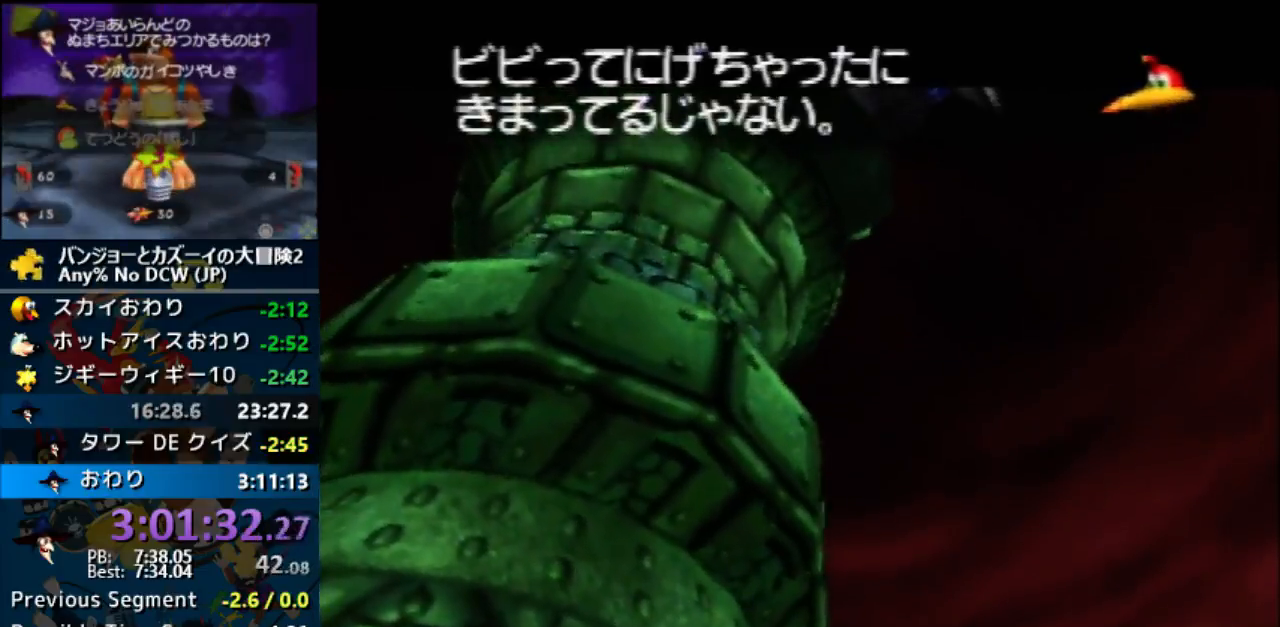
{"buttons": ["A", "R1"], "left_stick": "center", "events": [[67, "B", "up"], [167, "B", "down"], [300, "B", "up"], [333, "B", "down"], [433, "B", "up"]]}
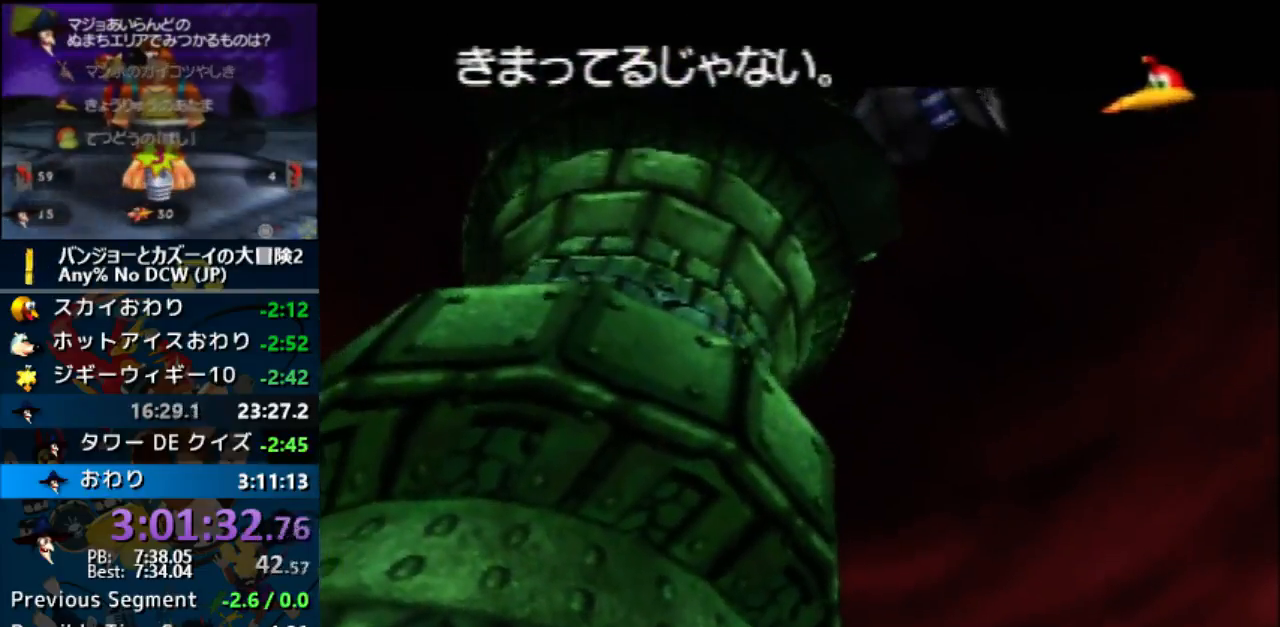
{"buttons": ["A", "R1"], "left_stick": "center", "events": [[33, "B", "down"], [133, "B", "up"], [233, "B", "down"], [300, "B", "up"], [400, "B", "down"], [500, "B", "up"]]}
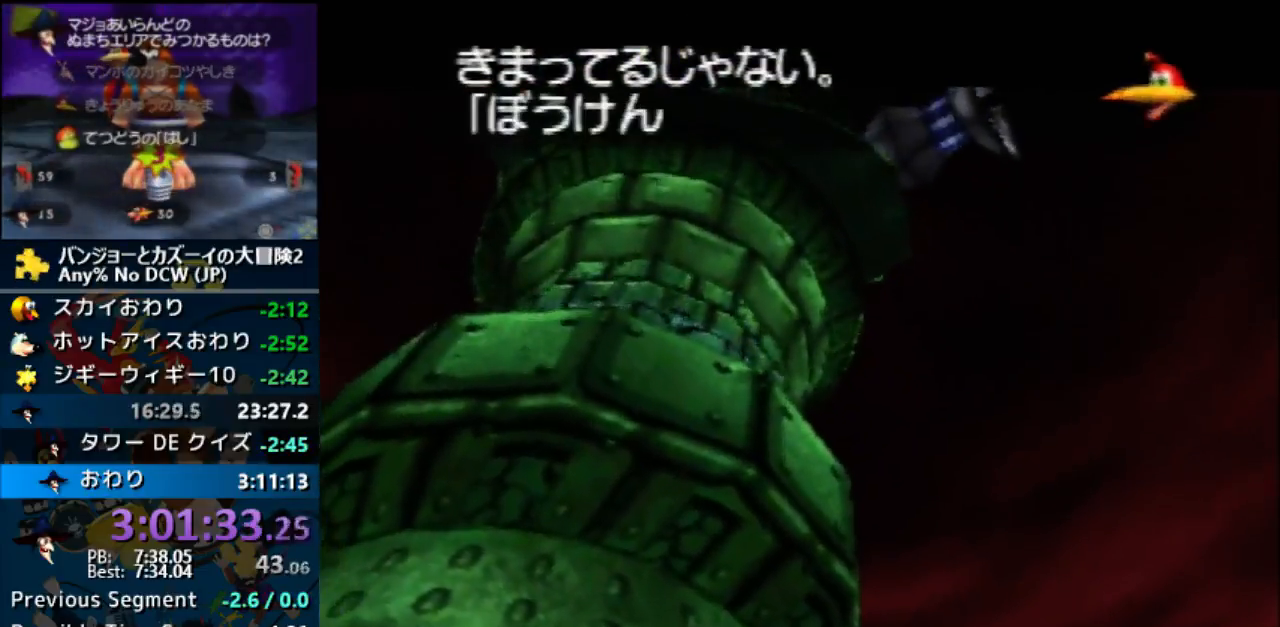
{"buttons": ["A", "B", "R1"], "left_stick": "center", "events": [[100, "B", "down"], [200, "B", "up"], [267, "A", "up"], [267, "R1", "up"], [333, "A", "down"], [333, "B", "down"], [333, "R1", "down"], [400, "B", "up"], [500, "B", "down"]]}
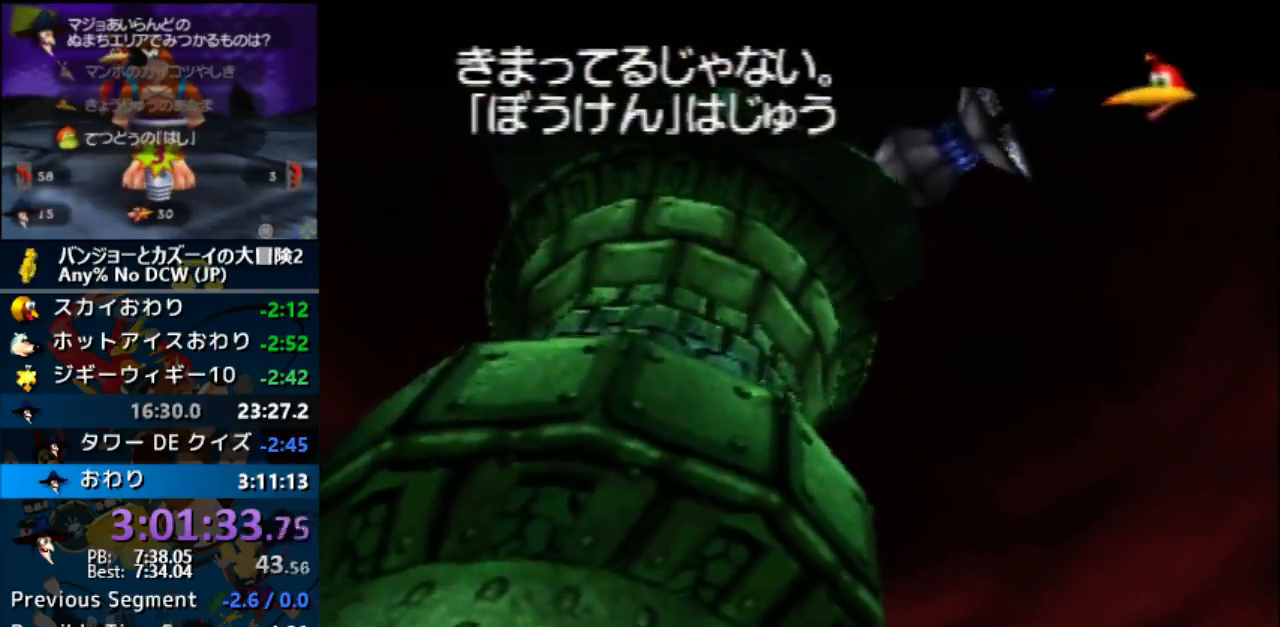
{"buttons": ["A", "B", "R1"], "left_stick": "center", "events": [[100, "B", "up"], [267, "B", "down"], [300, "B", "up"], [400, "B", "down"]]}